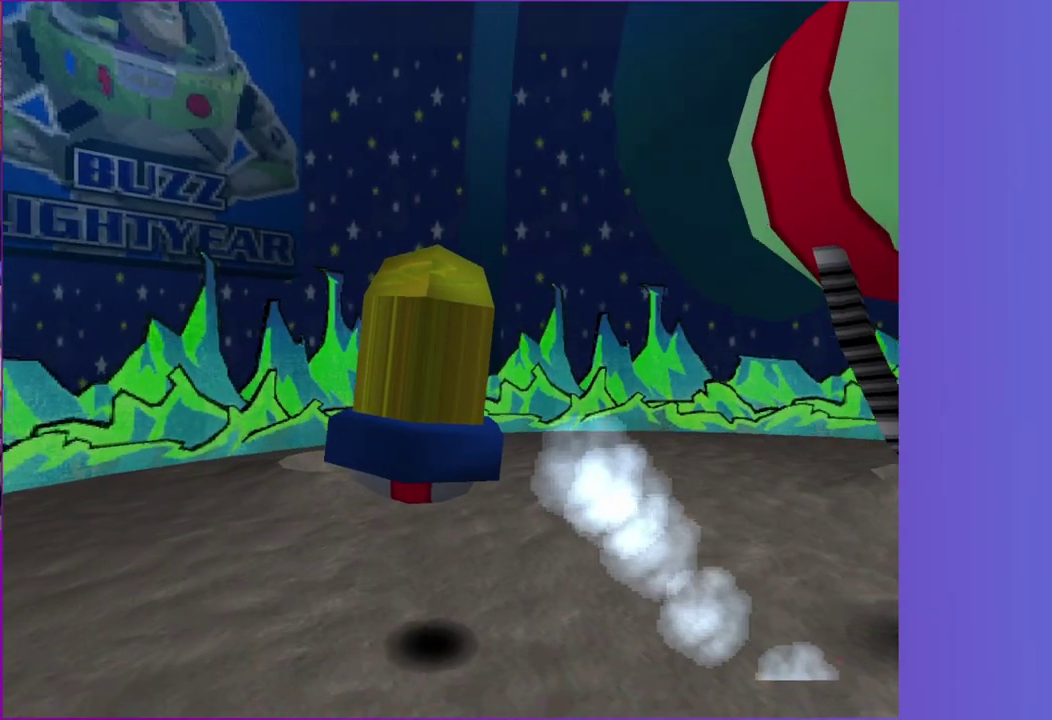
Gameplay with a controller (Xbox layout); each line is a JSON object with the inputs held at the frame after it. "events" lists button and stick changes between this image and that frame as [ms after this image, input, new state], when the widget could be followed in between. This overlay highlights the sticks when they move; stick clicks (L3 R3) are not distinguishable. Not read: L3 R3.
{"buttons": [], "left_stick": "center", "right_stick": "center", "events": []}
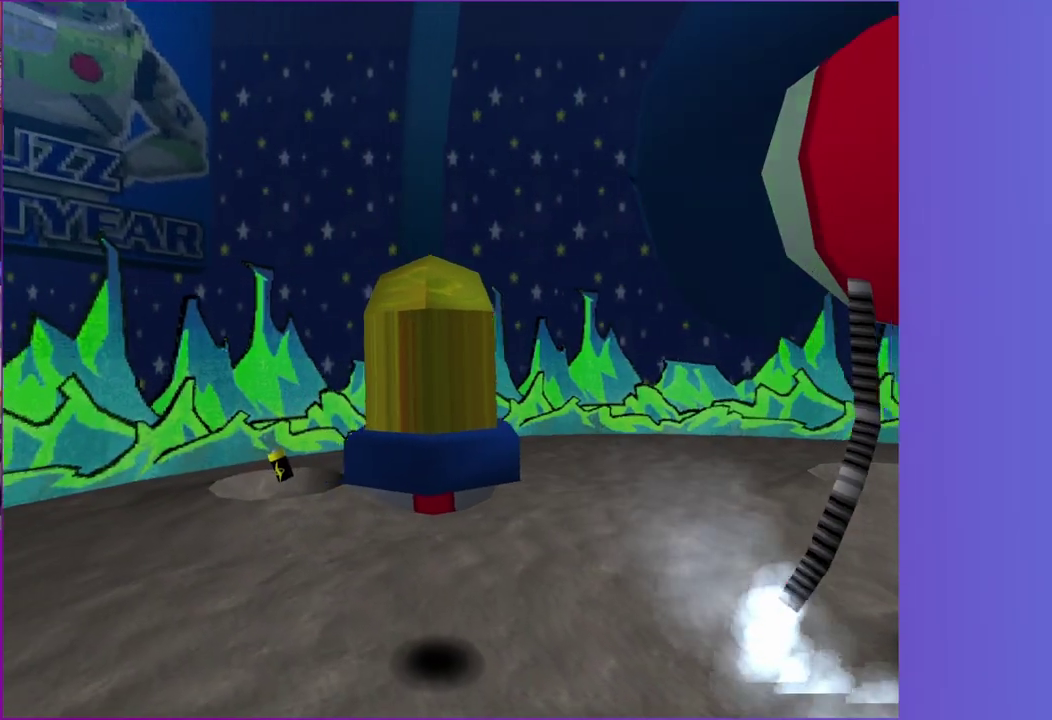
{"buttons": [], "left_stick": "center", "right_stick": "center", "events": []}
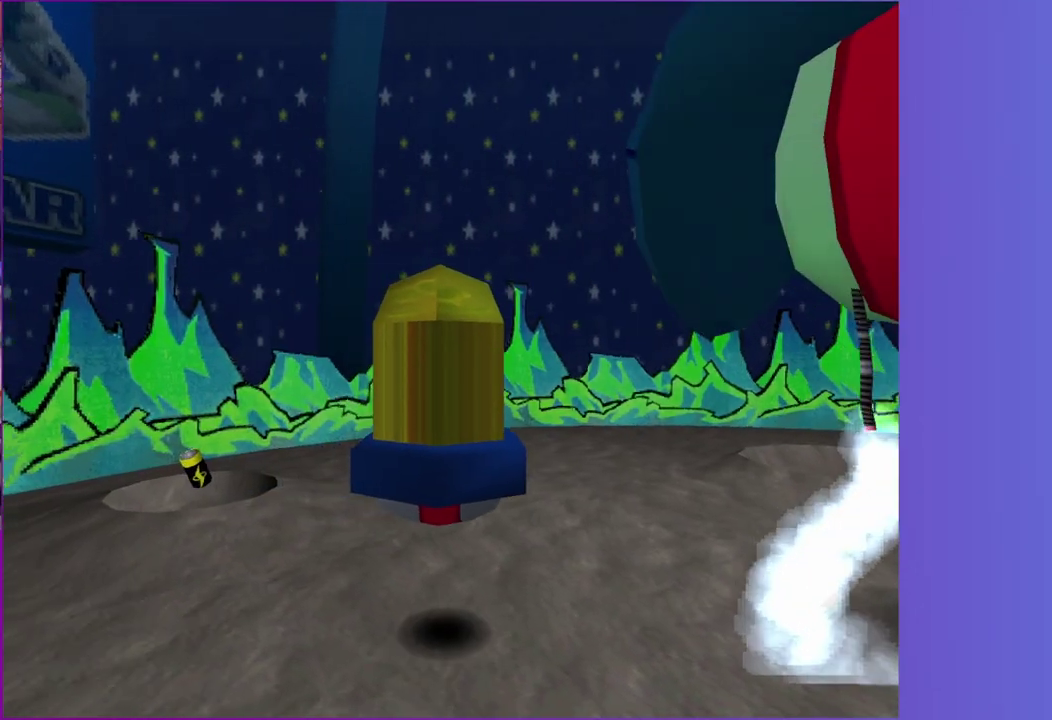
{"buttons": [], "left_stick": "down-left", "right_stick": "center", "events": [[500, "left_stick", "down-left"]]}
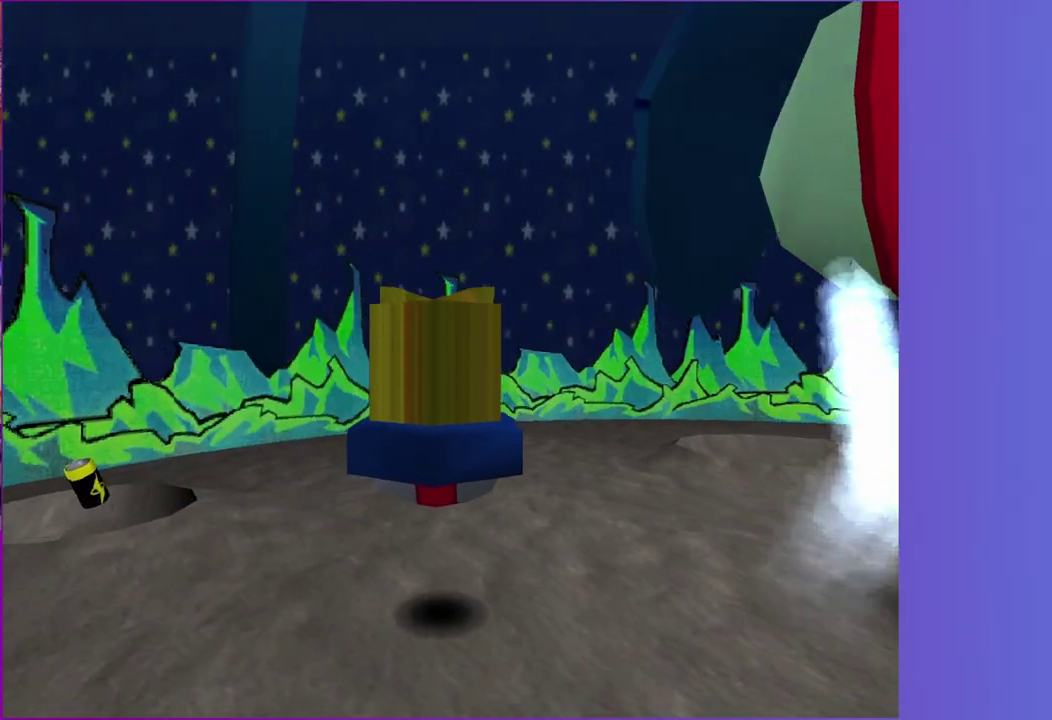
{"buttons": [], "left_stick": "up", "right_stick": "center", "events": [[117, "left_stick", "center"], [500, "left_stick", "up"]]}
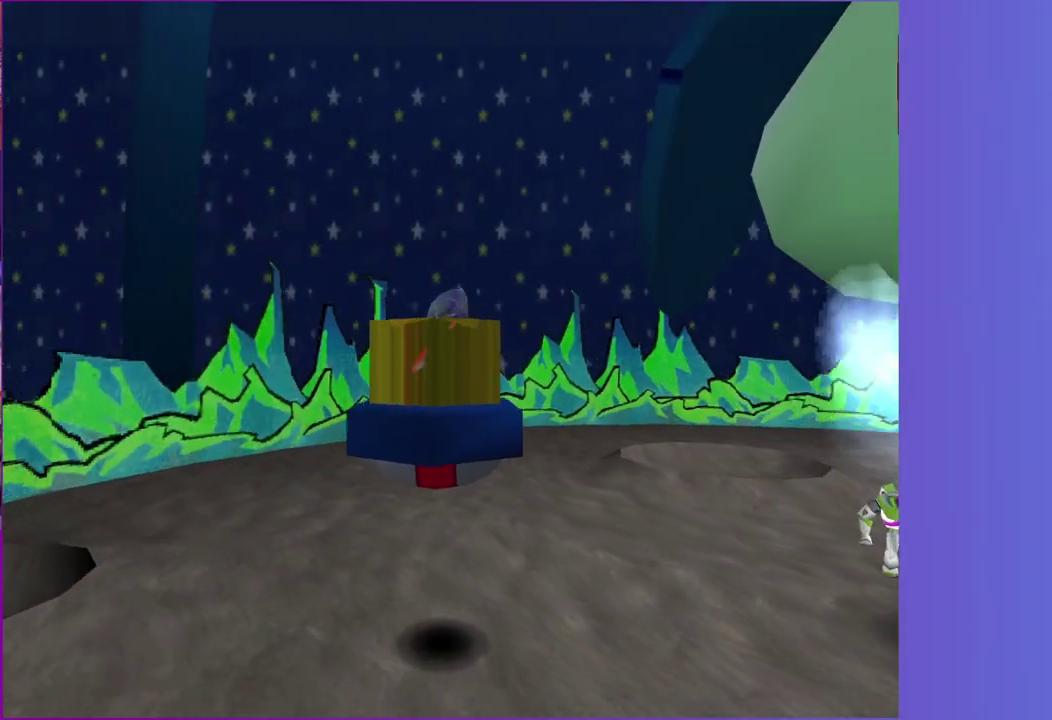
{"buttons": [], "left_stick": "up", "right_stick": "center"}
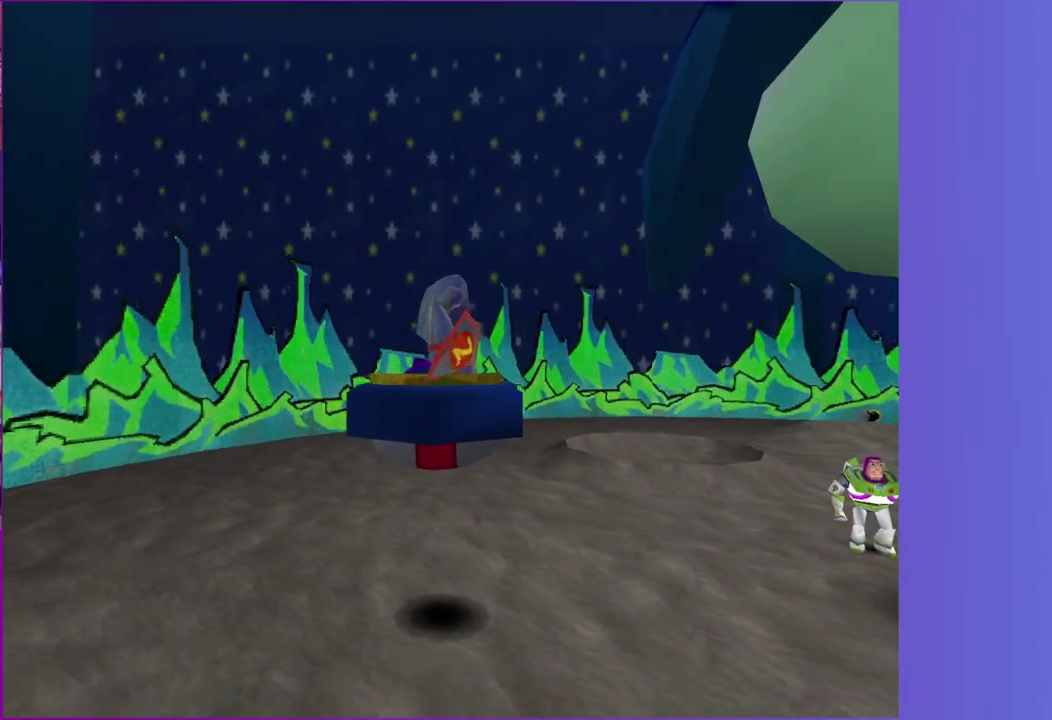
{"buttons": [], "left_stick": "up", "right_stick": "center"}
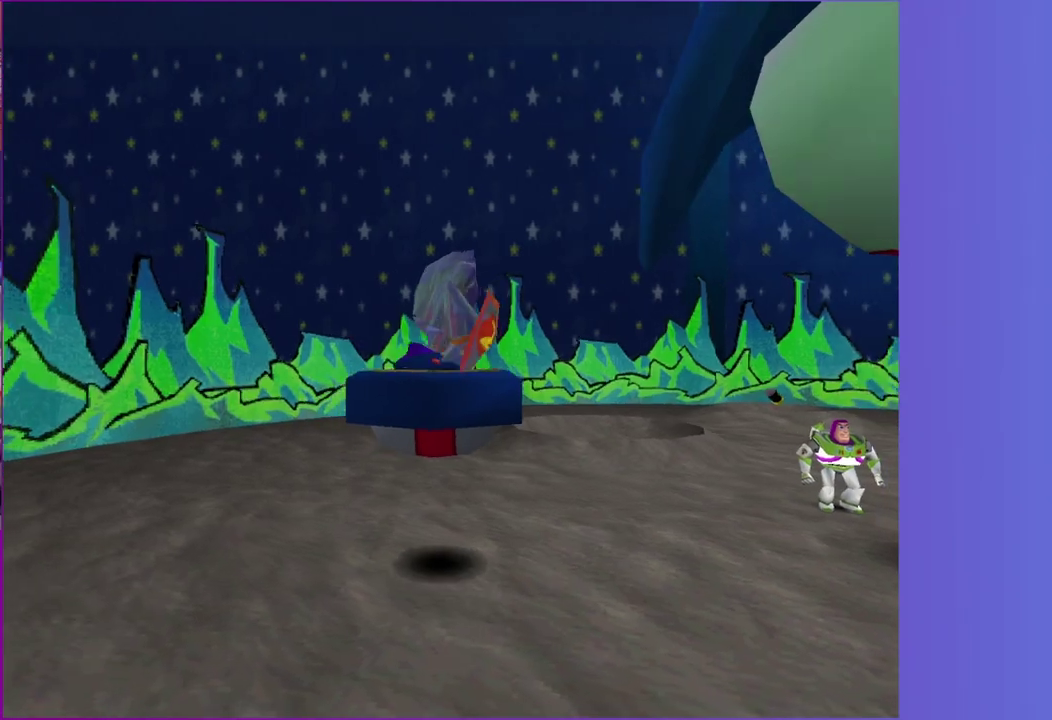
{"buttons": [], "left_stick": "up", "right_stick": "center", "events": []}
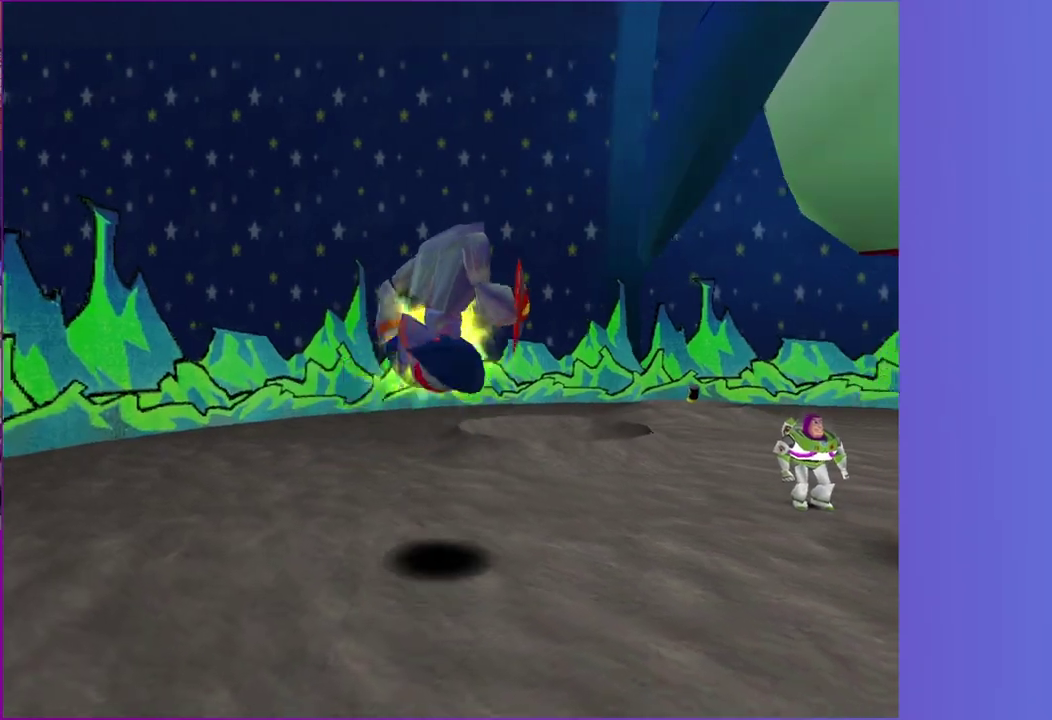
{"buttons": [], "left_stick": "up", "right_stick": "center", "events": []}
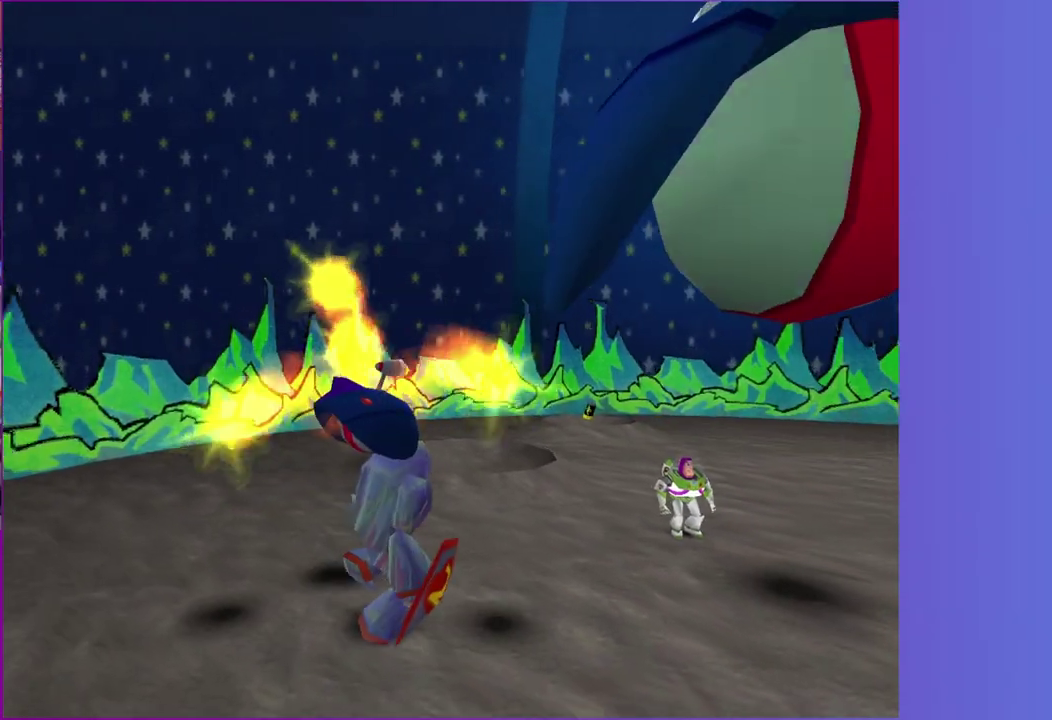
{"buttons": [], "left_stick": "up", "right_stick": "center", "events": [[333, "B", "down"], [333, "X", "down"], [367, "X", "up"], [417, "B", "up"]]}
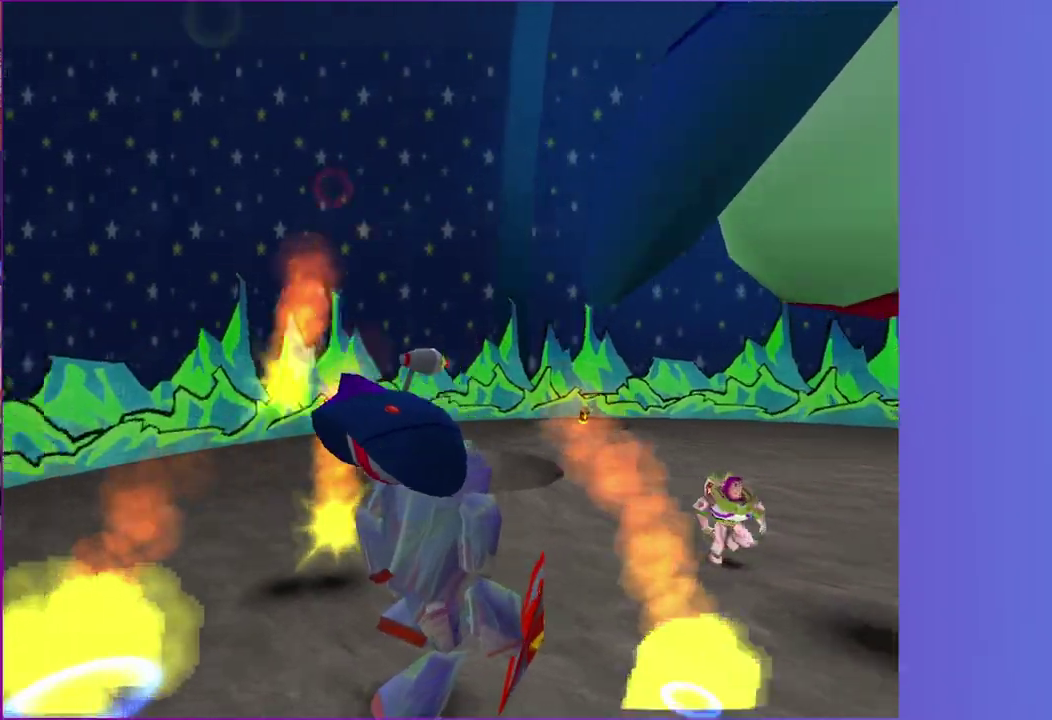
{"buttons": [], "left_stick": "up", "right_stick": "center", "events": [[33, "B", "down"], [33, "X", "down"], [100, "X", "up"], [117, "B", "up"], [233, "B", "down"], [233, "X", "down"], [267, "X", "up"], [283, "B", "up"], [400, "B", "down"], [400, "X", "down"], [433, "X", "up"], [467, "B", "up"]]}
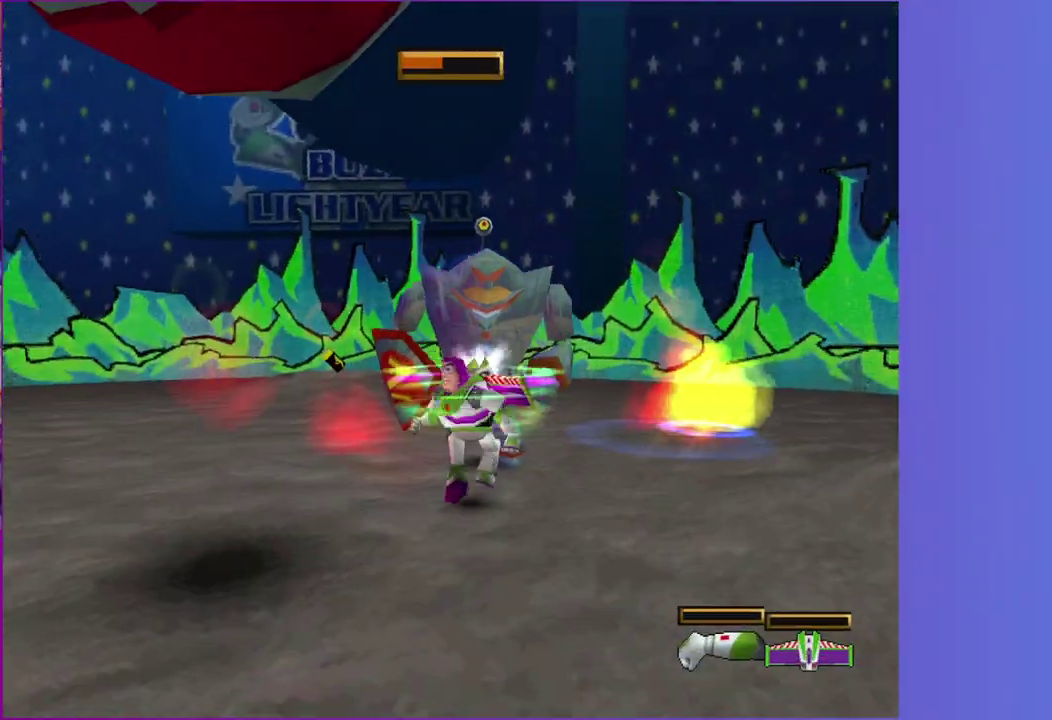
{"buttons": [], "left_stick": "up", "right_stick": "center", "events": [[50, "B", "down"], [50, "X", "down"], [100, "X", "up"], [117, "B", "up"], [217, "B", "down"], [217, "X", "down"], [283, "B", "up"], [283, "X", "up"], [367, "B", "down"], [367, "X", "down"], [433, "X", "up"], [450, "B", "up"]]}
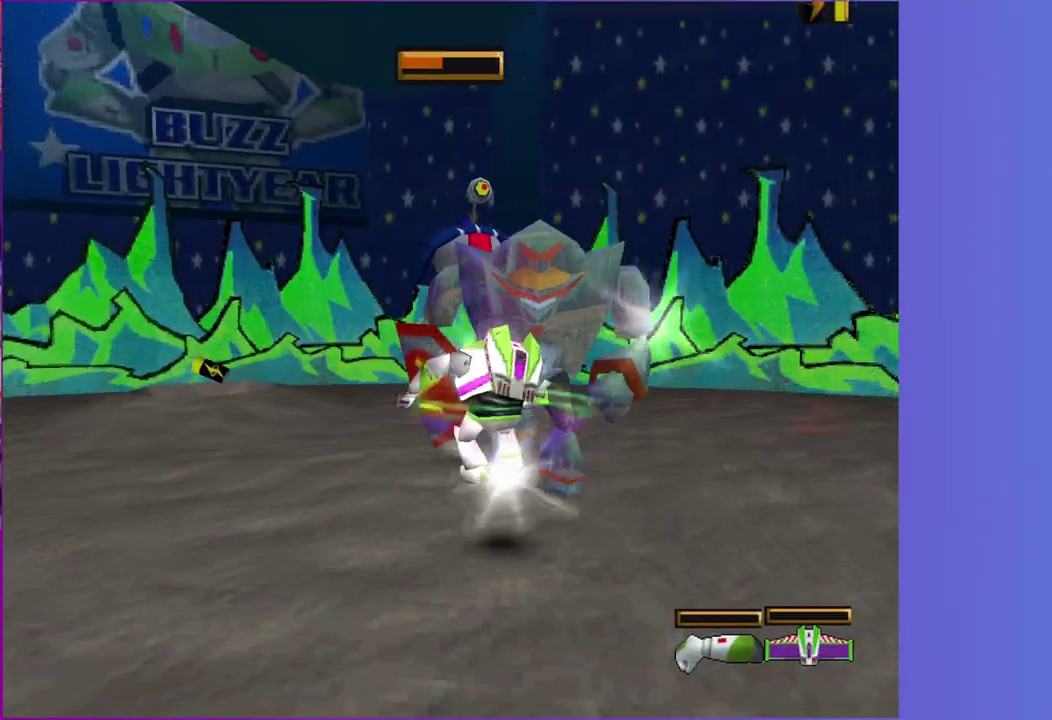
{"buttons": [], "left_stick": "up", "right_stick": "center", "events": [[33, "B", "down"], [33, "X", "down"], [33, "left_stick", "center"], [83, "X", "up"], [117, "B", "up"], [183, "B", "down"], [200, "X", "down"], [283, "X", "up"], [317, "B", "up"], [367, "B", "down"], [367, "X", "down"], [400, "left_stick", "up-left"], [450, "X", "up"], [450, "left_stick", "up"], [467, "B", "up"]]}
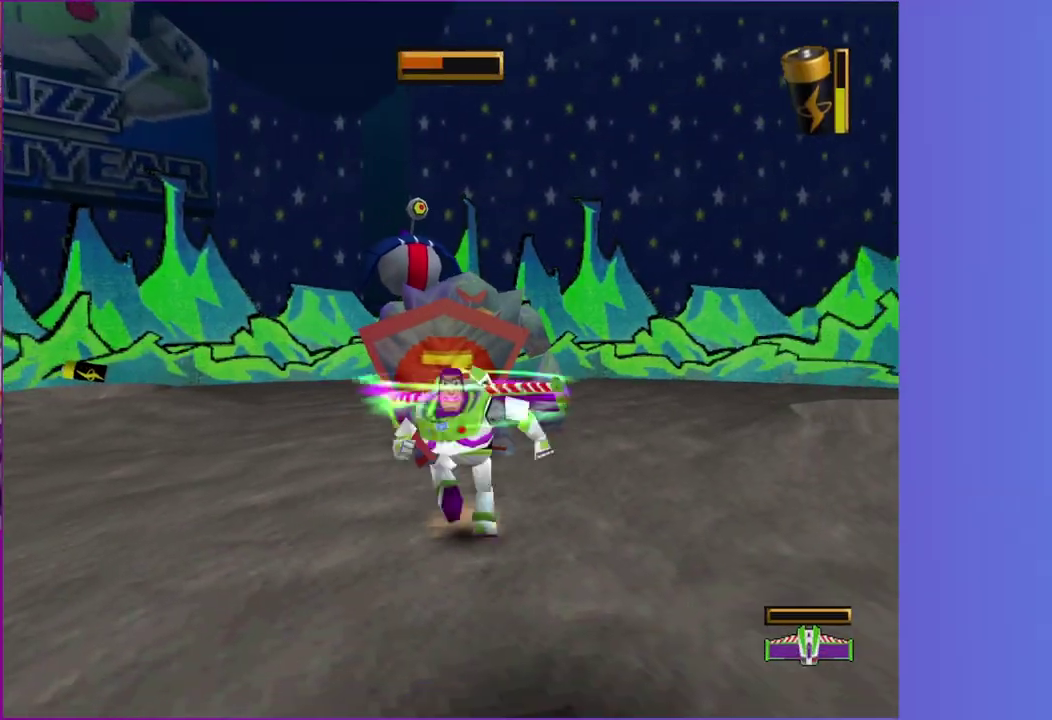
{"buttons": ["A", "B"], "left_stick": "center", "right_stick": "center", "events": [[50, "B", "down"], [50, "X", "down"], [117, "X", "up"], [150, "B", "up"], [217, "B", "down"], [217, "X", "down"], [300, "X", "up"], [317, "B", "up"], [383, "B", "down"], [383, "X", "down"], [400, "left_stick", "center"], [433, "A", "down"], [500, "X", "up"]]}
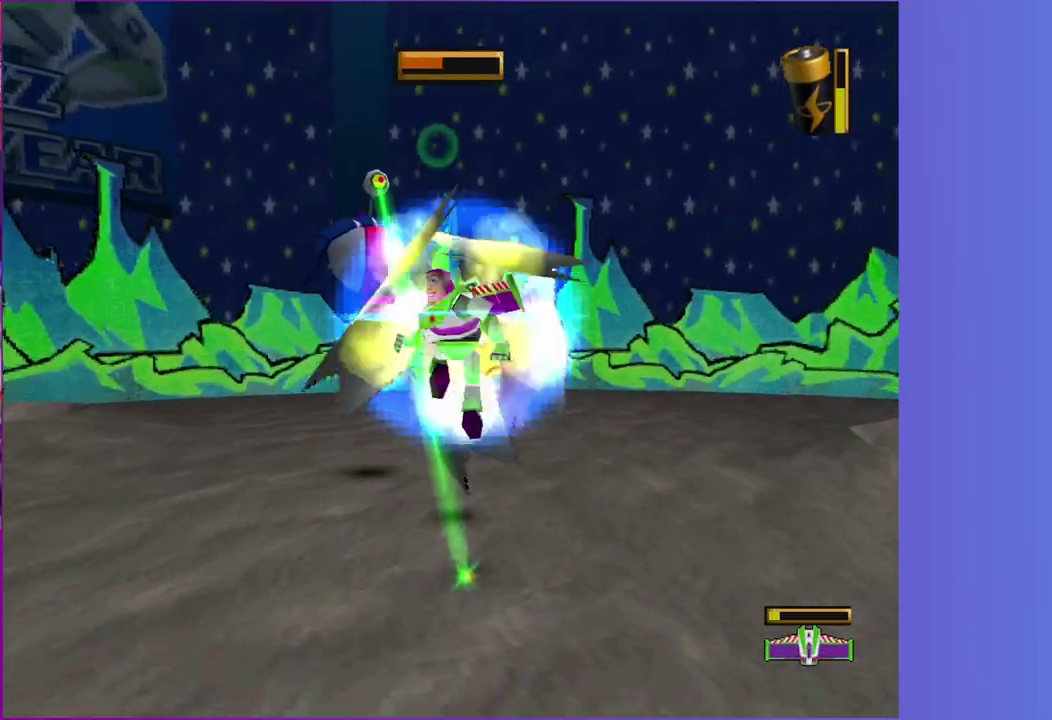
{"buttons": ["A", "X"], "left_stick": "center", "right_stick": "center", "events": [[17, "B", "up"], [100, "X", "down"], [183, "A", "up"], [183, "X", "up"], [267, "A", "down"], [283, "X", "down"], [367, "A", "up"], [367, "X", "up"], [450, "A", "down"], [450, "X", "down"]]}
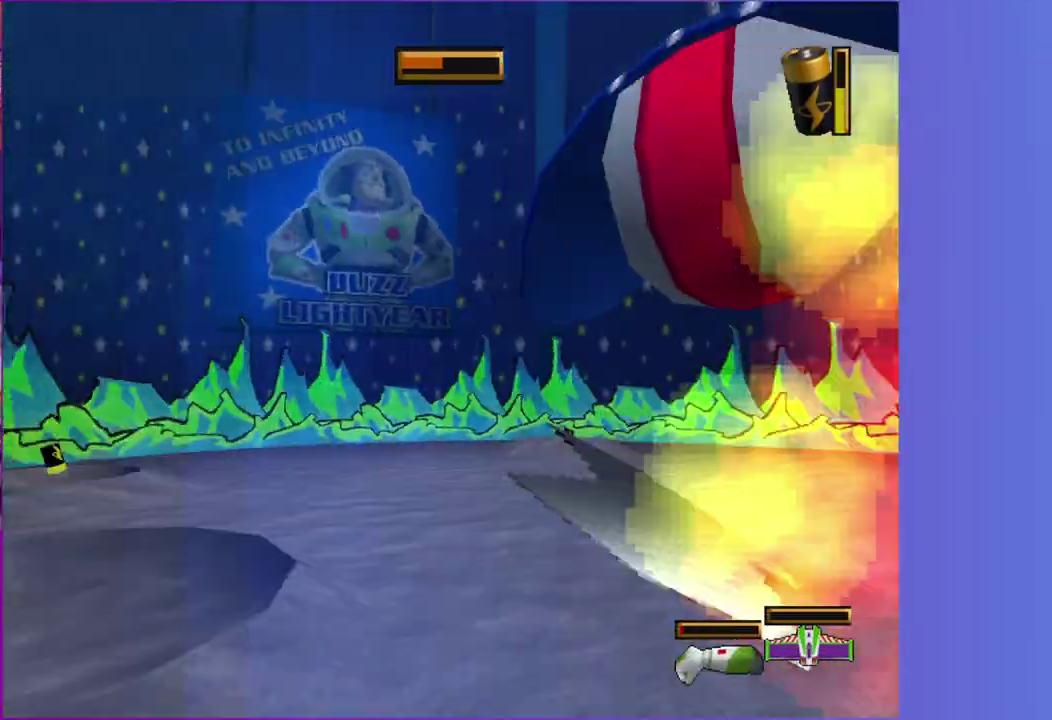
{"buttons": ["A", "X"], "left_stick": "center", "right_stick": "center", "events": [[33, "A", "up"], [33, "X", "up"], [117, "A", "down"], [117, "X", "down"], [217, "A", "up"], [217, "X", "up"], [300, "A", "down"], [300, "X", "down"], [383, "A", "up"], [383, "X", "up"], [483, "A", "down"], [483, "X", "down"]]}
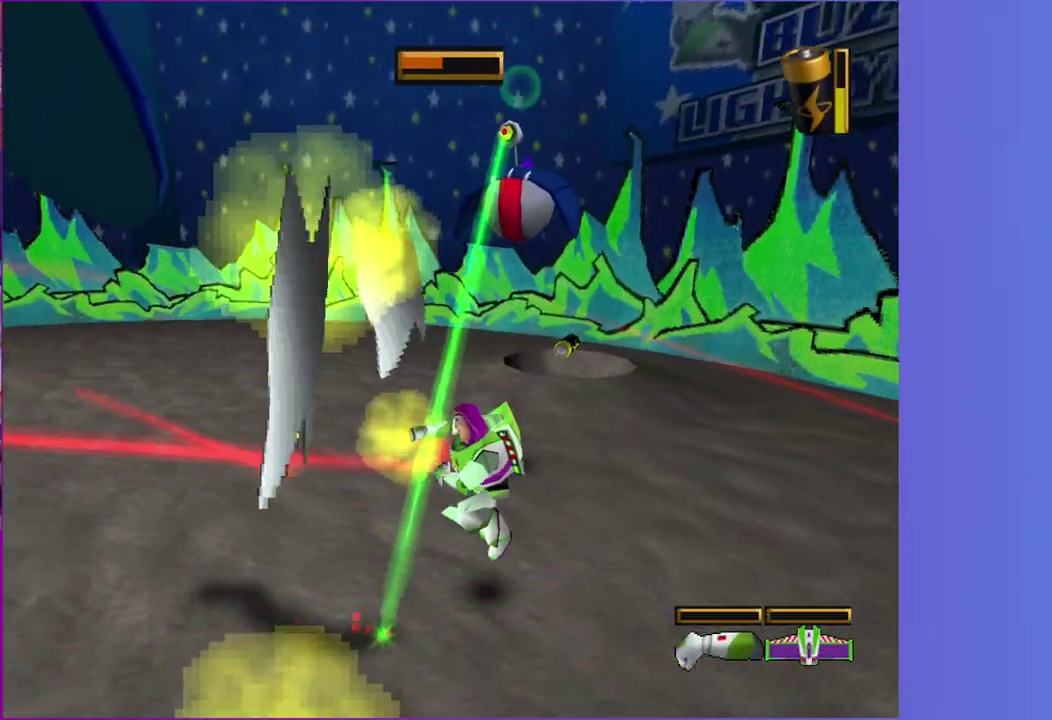
{"buttons": [], "left_stick": "center", "right_stick": "center", "events": [[83, "A", "up"], [83, "X", "up"], [167, "A", "down"], [183, "X", "down"], [233, "left_stick", "up"], [267, "A", "up"], [267, "X", "up"], [283, "left_stick", "center"], [350, "A", "down"], [350, "X", "down"], [433, "A", "up"], [433, "X", "up"]]}
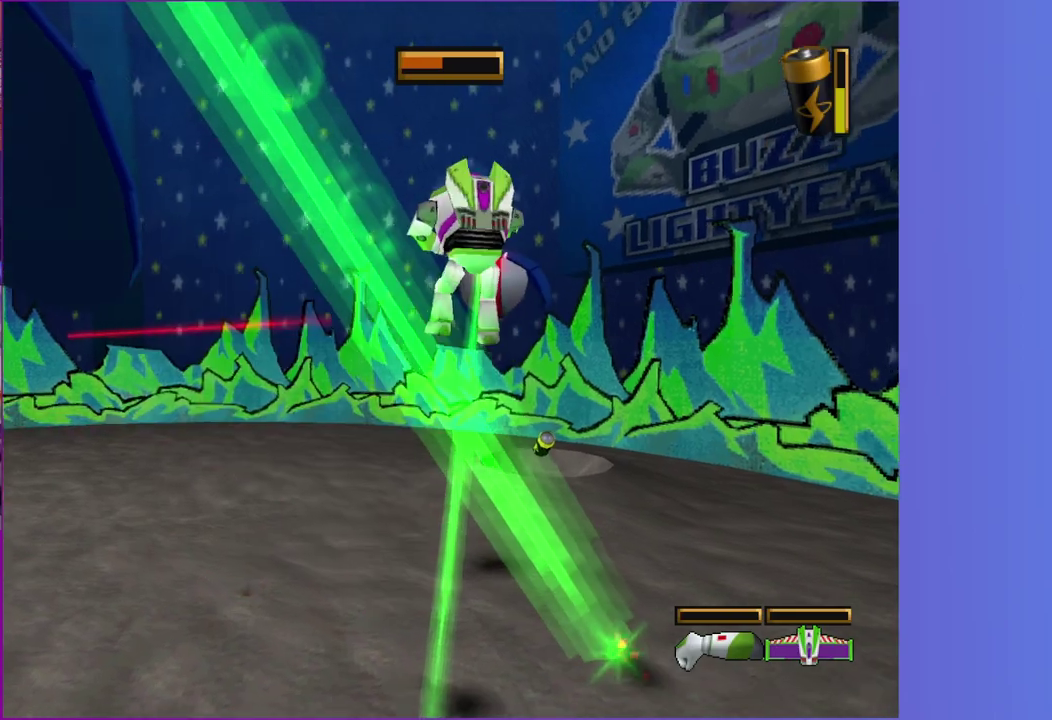
{"buttons": [], "left_stick": "center", "right_stick": "center", "events": [[17, "A", "down"], [50, "X", "down"], [117, "X", "up"], [133, "A", "up"], [200, "A", "down"], [217, "X", "down"], [300, "A", "up"], [300, "X", "up"], [400, "A", "down"], [400, "X", "down"], [483, "A", "up"], [483, "X", "up"]]}
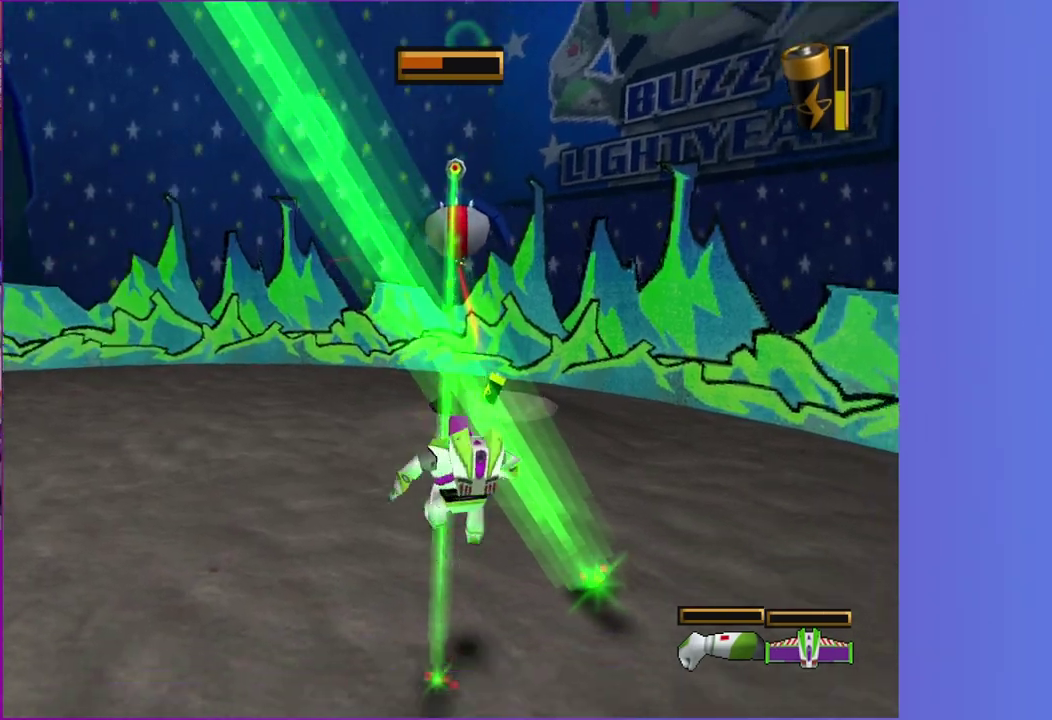
{"buttons": ["A", "X"], "left_stick": "center", "right_stick": "center", "events": [[83, "A", "down"], [83, "X", "down"], [167, "A", "up"], [167, "X", "up"], [250, "A", "down"], [250, "X", "down"], [350, "A", "up"], [350, "X", "up"], [433, "A", "down"], [433, "X", "down"]]}
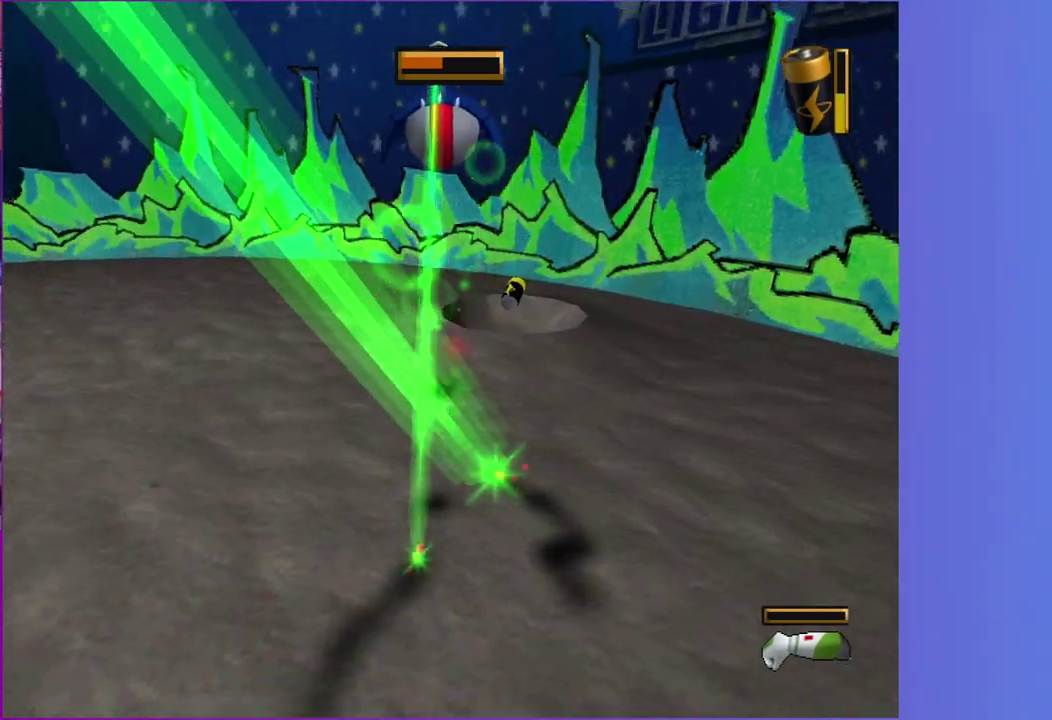
{"buttons": ["A", "X"], "left_stick": "up", "right_stick": "center", "events": [[33, "A", "up"], [33, "X", "up"], [117, "A", "down"], [133, "X", "down"], [233, "A", "up"], [233, "X", "up"], [317, "A", "down"], [317, "X", "down"], [433, "A", "up"], [433, "X", "up"], [433, "left_stick", "up"], [500, "A", "down"], [500, "X", "down"]]}
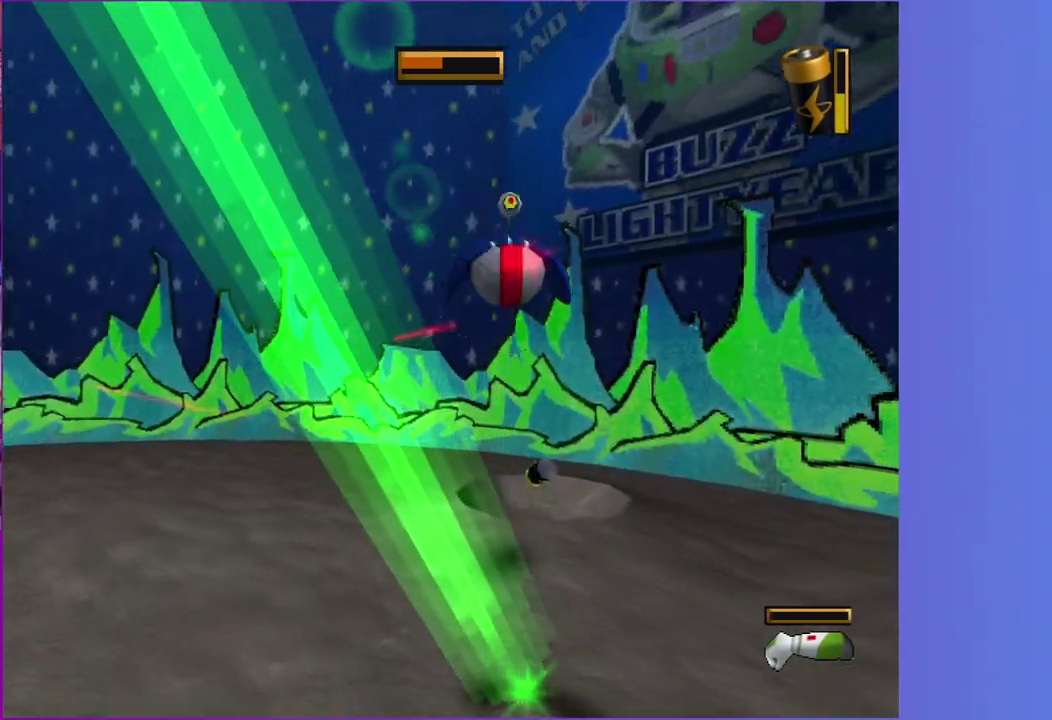
{"buttons": [], "left_stick": "center", "right_stick": "center", "events": [[100, "A", "up"], [100, "X", "up"], [100, "left_stick", "center"], [183, "A", "down"], [183, "X", "down"], [283, "A", "up"], [283, "X", "up"], [367, "A", "down"], [367, "X", "down"], [450, "A", "up"], [450, "X", "up"]]}
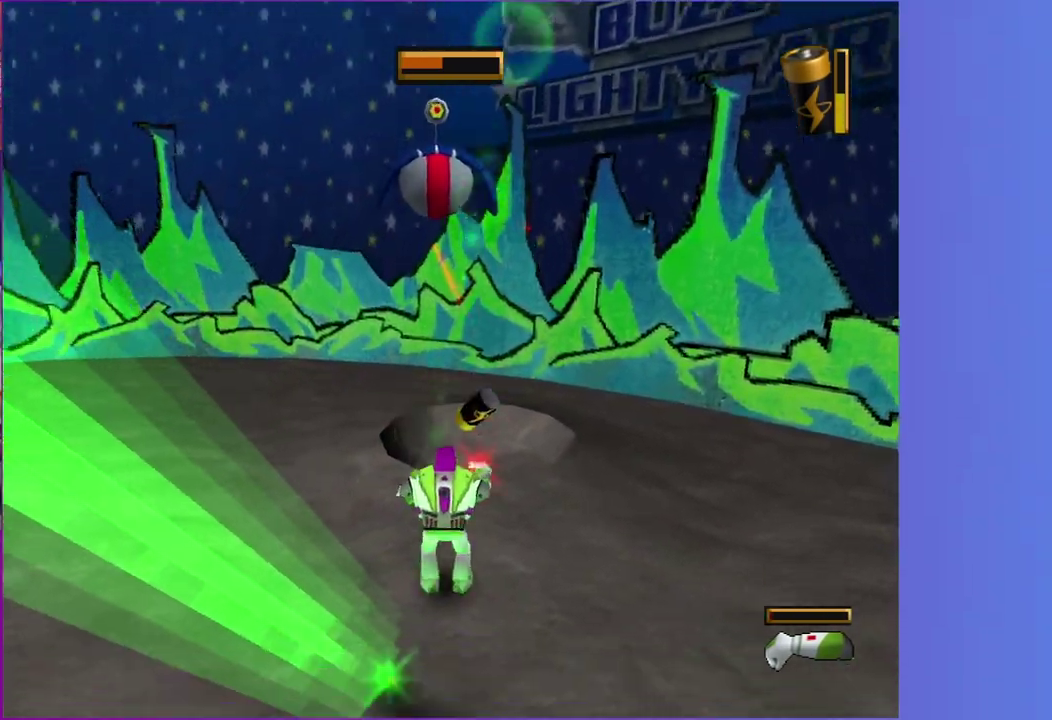
{"buttons": ["A"], "left_stick": "center", "right_stick": "center", "events": [[50, "A", "down"], [50, "X", "down"], [117, "X", "up"], [133, "A", "up"], [217, "A", "down"], [233, "X", "down"], [333, "A", "up"], [333, "X", "up"], [400, "A", "down"], [400, "X", "down"], [500, "X", "up"]]}
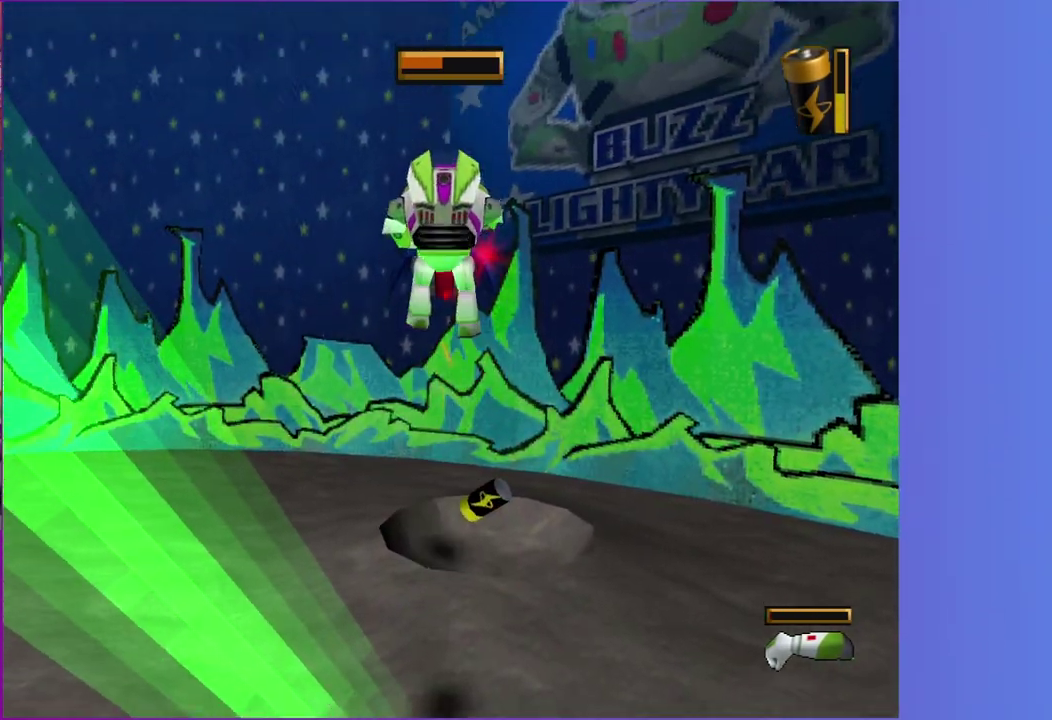
{"buttons": [], "left_stick": "center", "right_stick": "center", "events": [[83, "X", "down"], [183, "A", "up"], [183, "X", "up"], [250, "A", "down"], [250, "X", "down"], [317, "A", "up"], [333, "X", "up"]]}
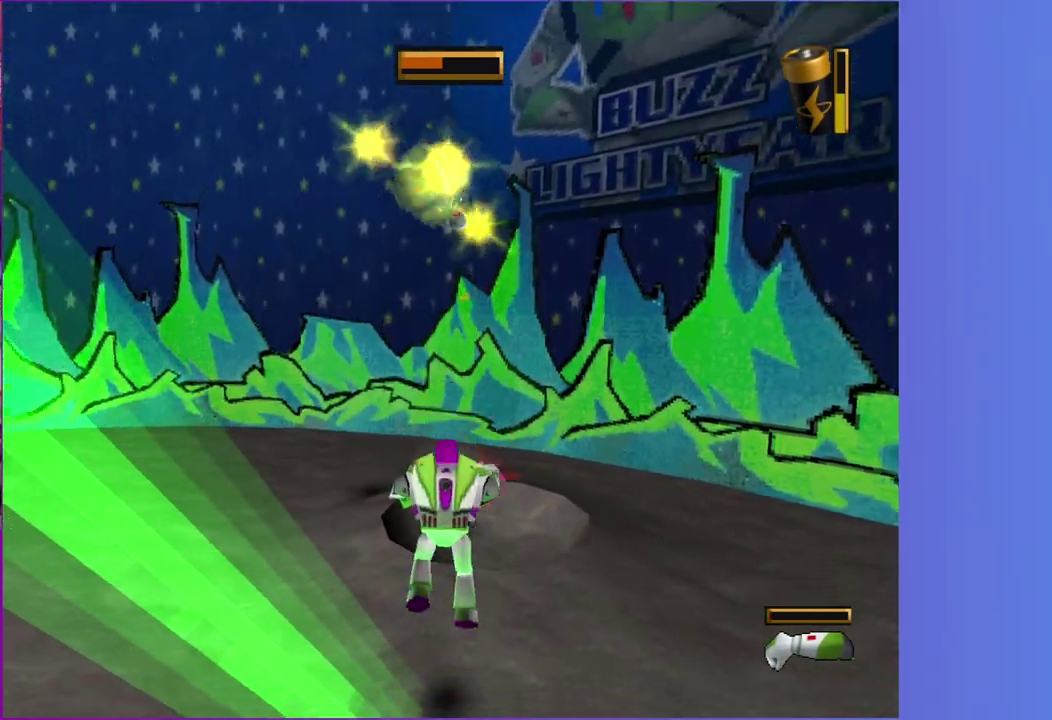
{"buttons": [], "left_stick": "center", "right_stick": "center", "events": [[183, "L1", "down"], [300, "L1", "up"]]}
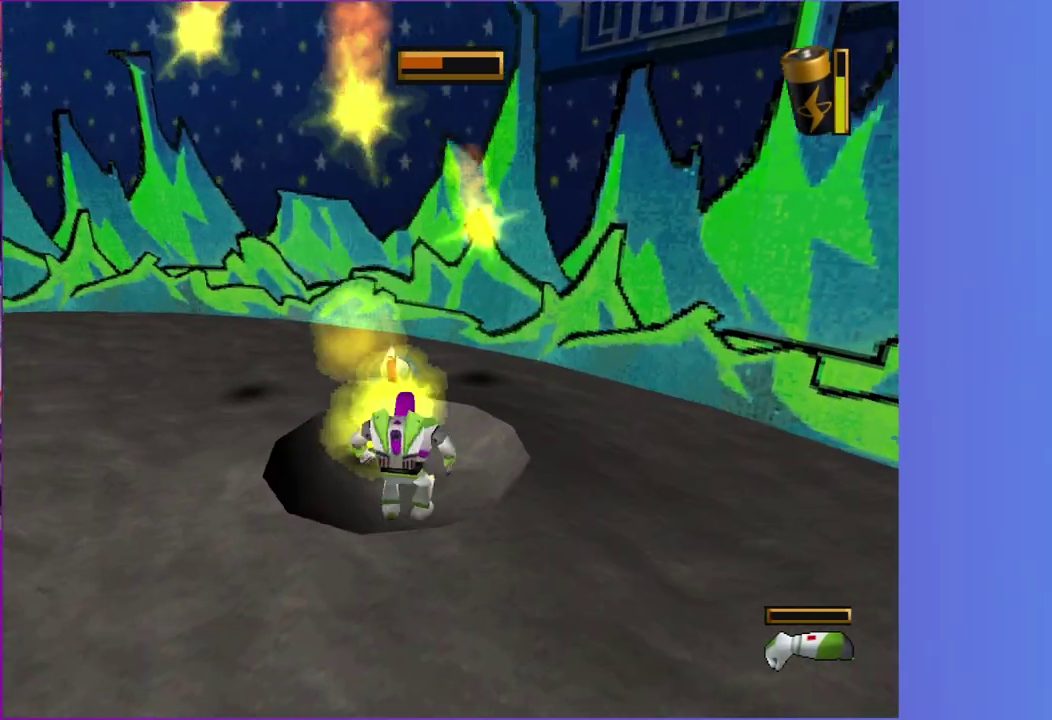
{"buttons": ["X"], "left_stick": "left", "right_stick": "center"}